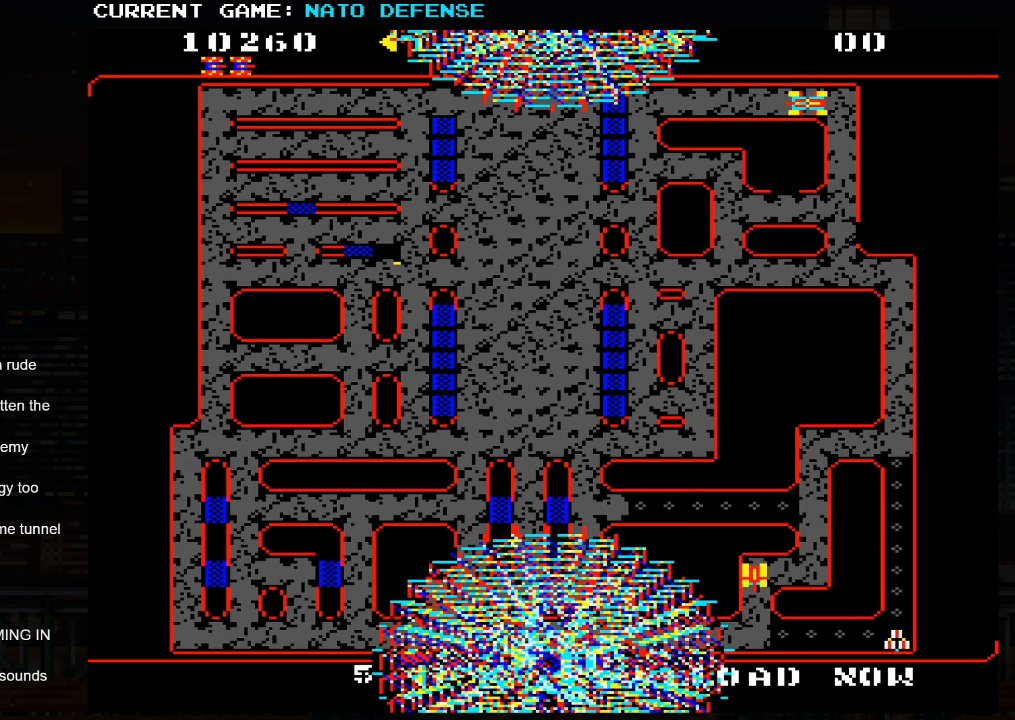
Gameplay with a controller (arcade stick); each line is a JSON object with the inputs held at the frame after it. "events" lists button and stick changes between this image and that frame as [ms after this image, input, new state], when the widget could be followed in between. Not read: L3 R3.
{"buttons": ["SQUARE"], "left_stick": "right", "events": [[383, "SQUARE", "down"], [433, "SQUARE", "up"], [500, "SQUARE", "down"]]}
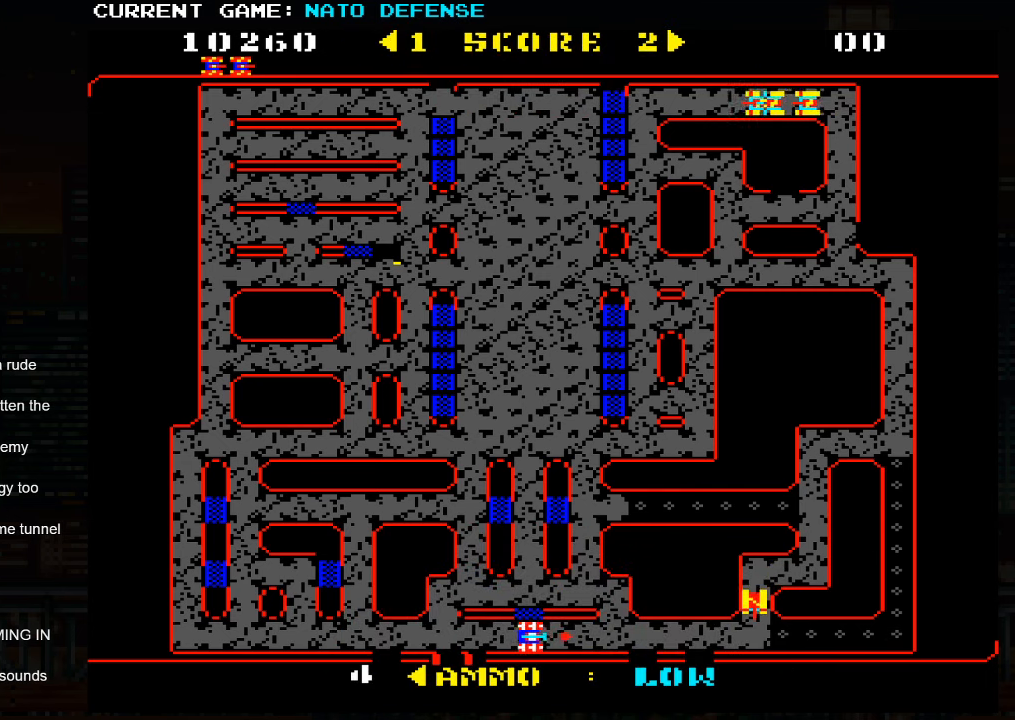
{"buttons": [], "left_stick": "right", "events": [[83, "SQUARE", "up"]]}
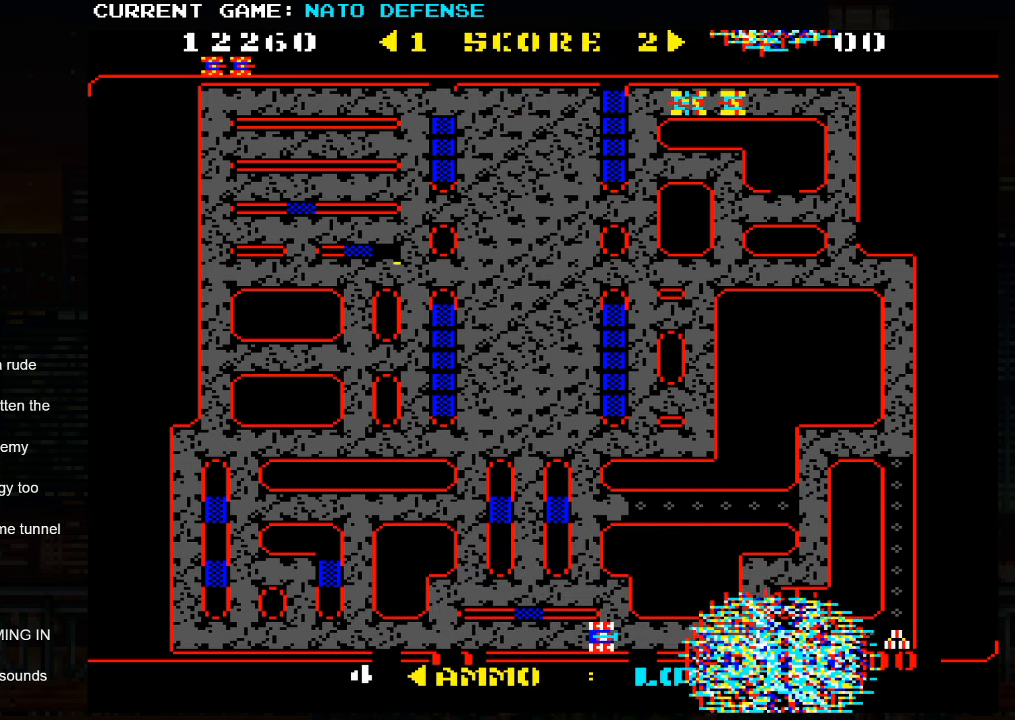
{"buttons": [], "left_stick": "right", "events": []}
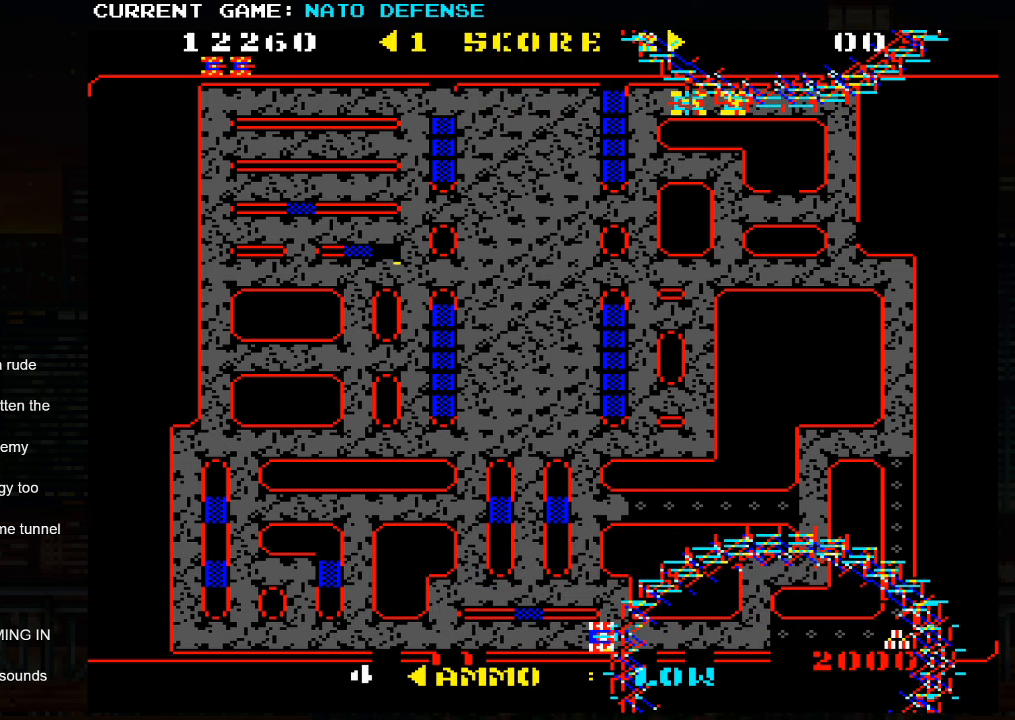
{"buttons": [], "left_stick": "right", "events": []}
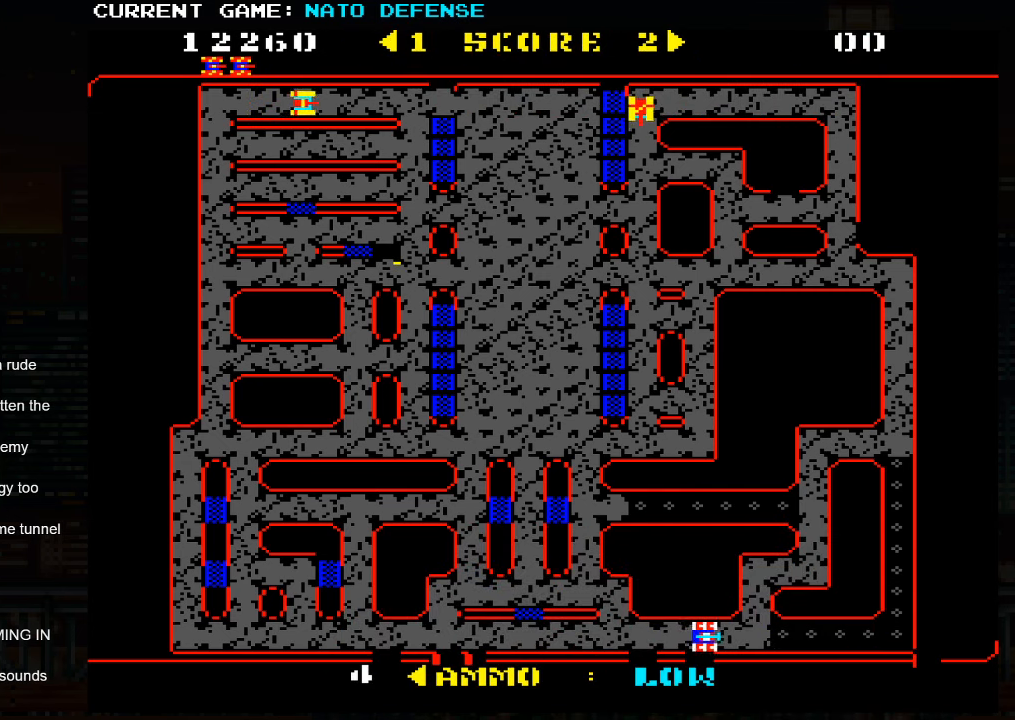
{"buttons": [], "left_stick": "right", "events": []}
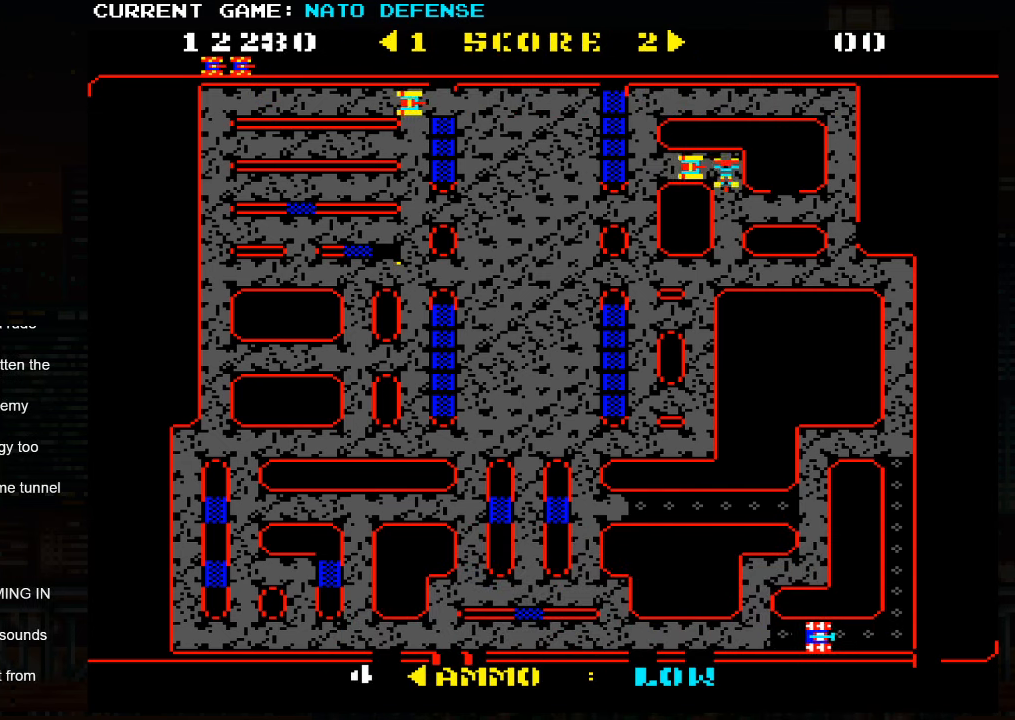
{"buttons": [], "left_stick": "up", "events": [[300, "left_stick", "up"]]}
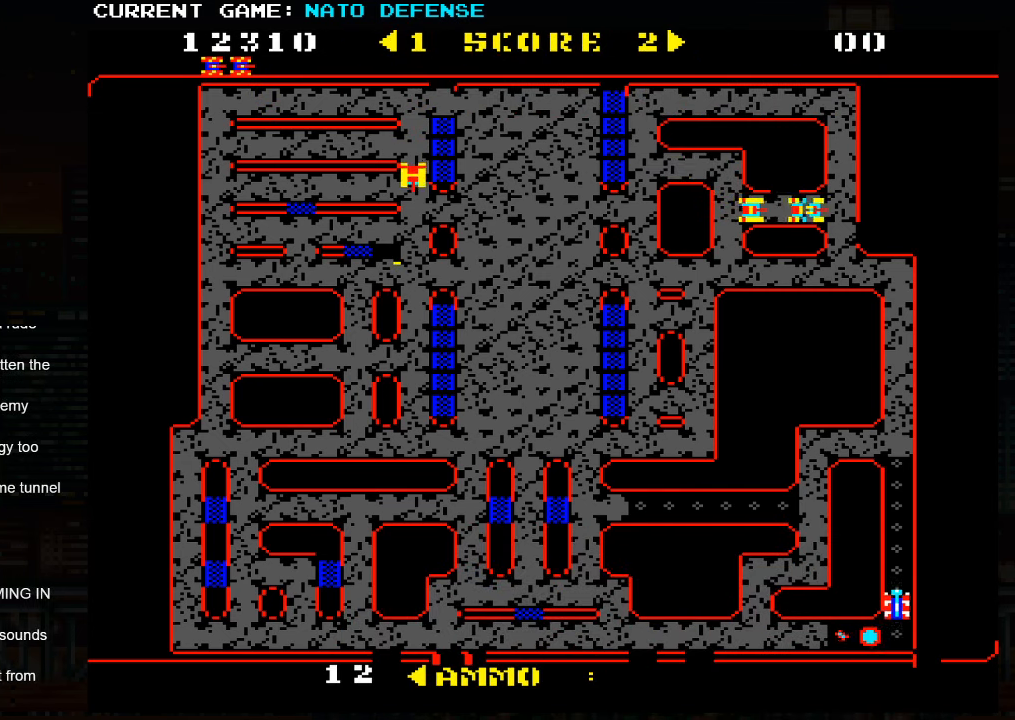
{"buttons": [], "left_stick": "up", "events": []}
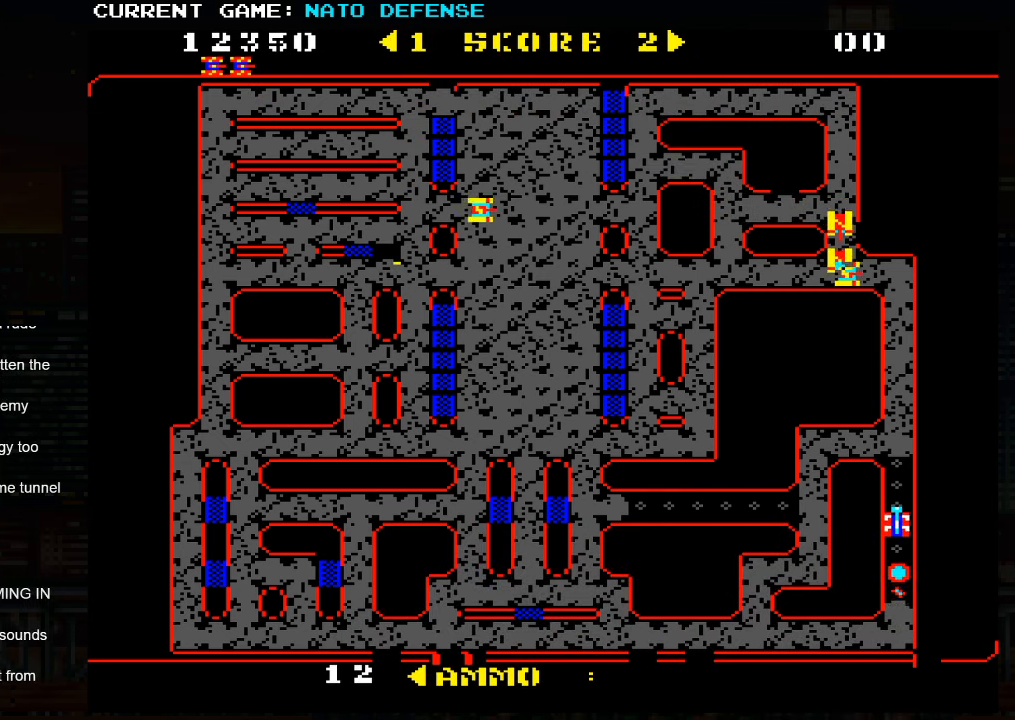
{"buttons": [], "left_stick": "left", "events": [[83, "left_stick", "center"], [150, "left_stick", "left"]]}
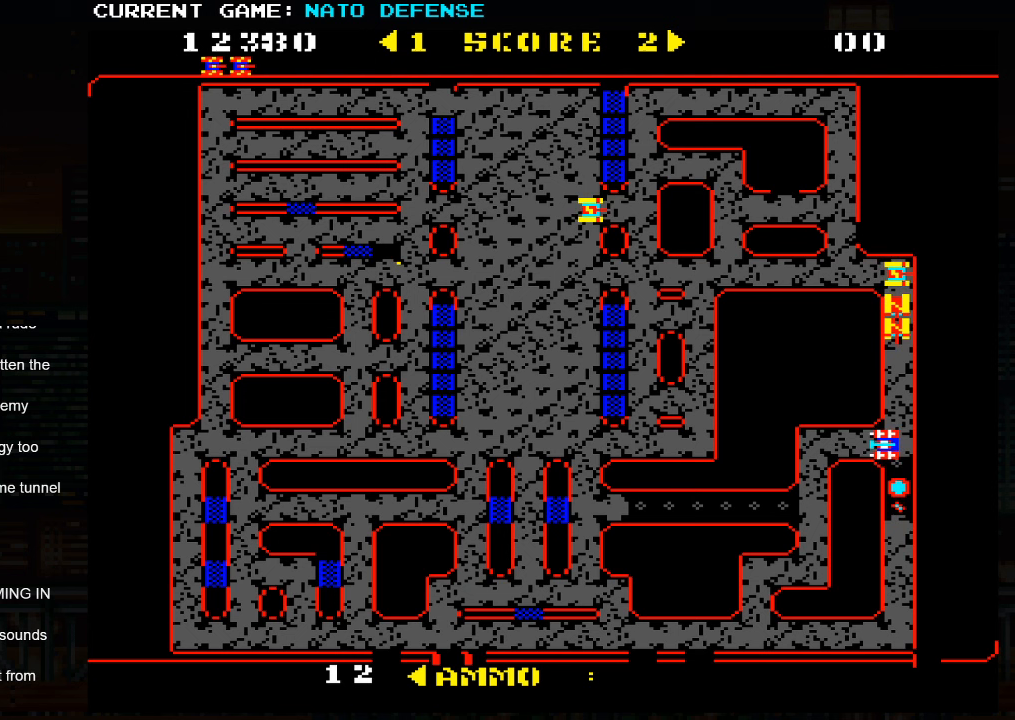
{"buttons": [], "left_stick": "down", "events": [[150, "left_stick", "down"]]}
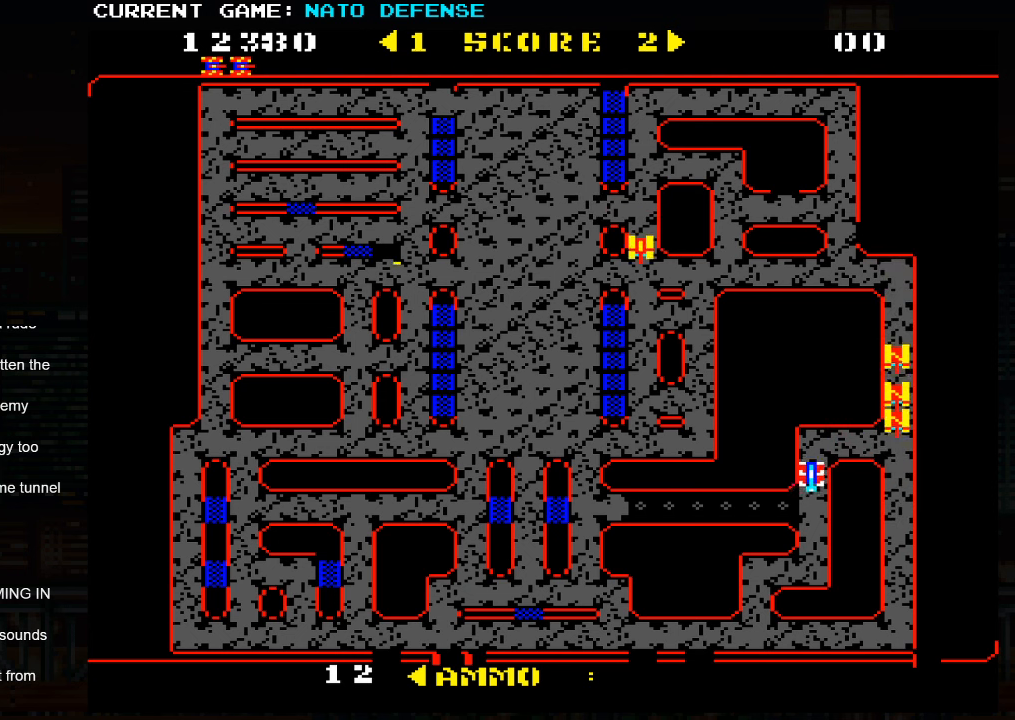
{"buttons": [], "left_stick": "left", "events": [[483, "left_stick", "left"]]}
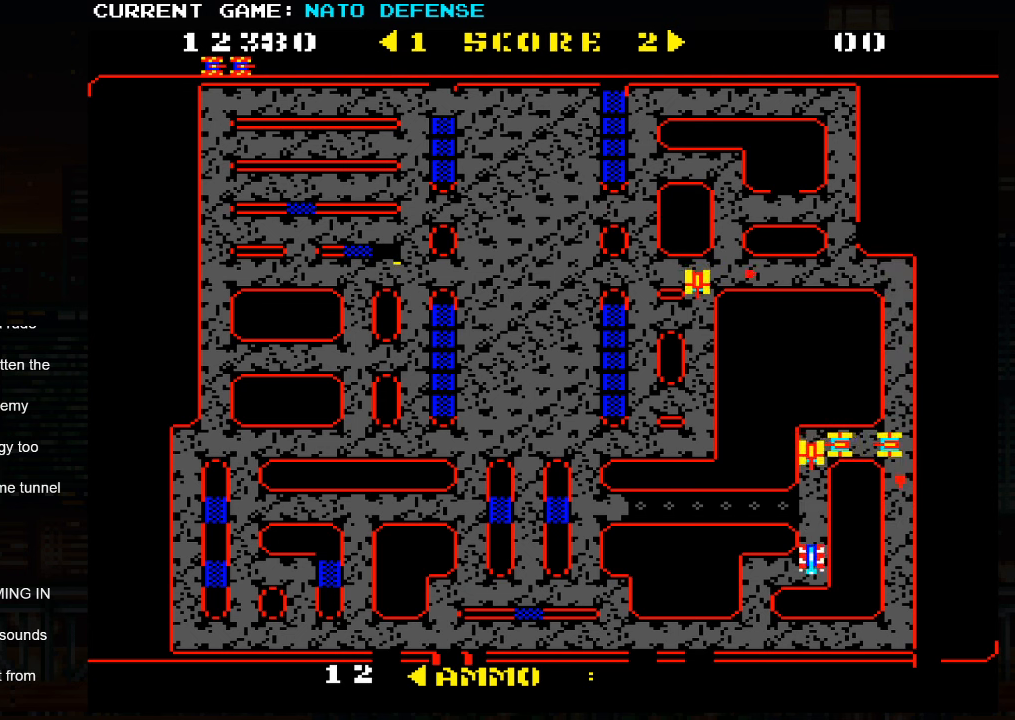
{"buttons": [], "left_stick": "left", "events": [[200, "left_stick", "down"], [500, "left_stick", "left"]]}
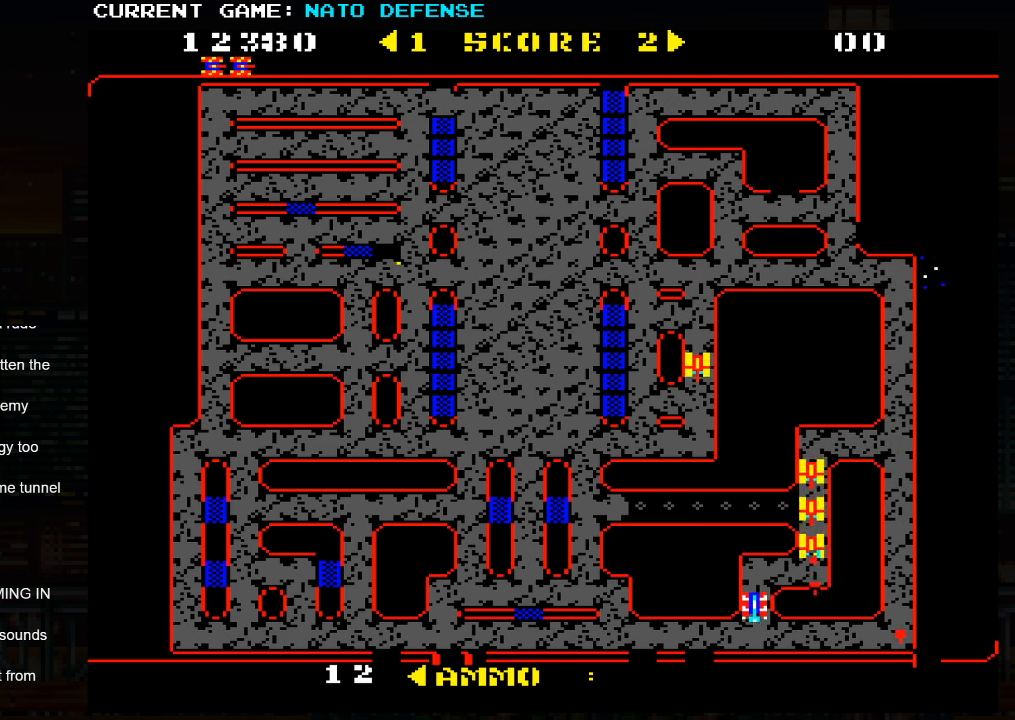
{"buttons": [], "left_stick": "left", "events": []}
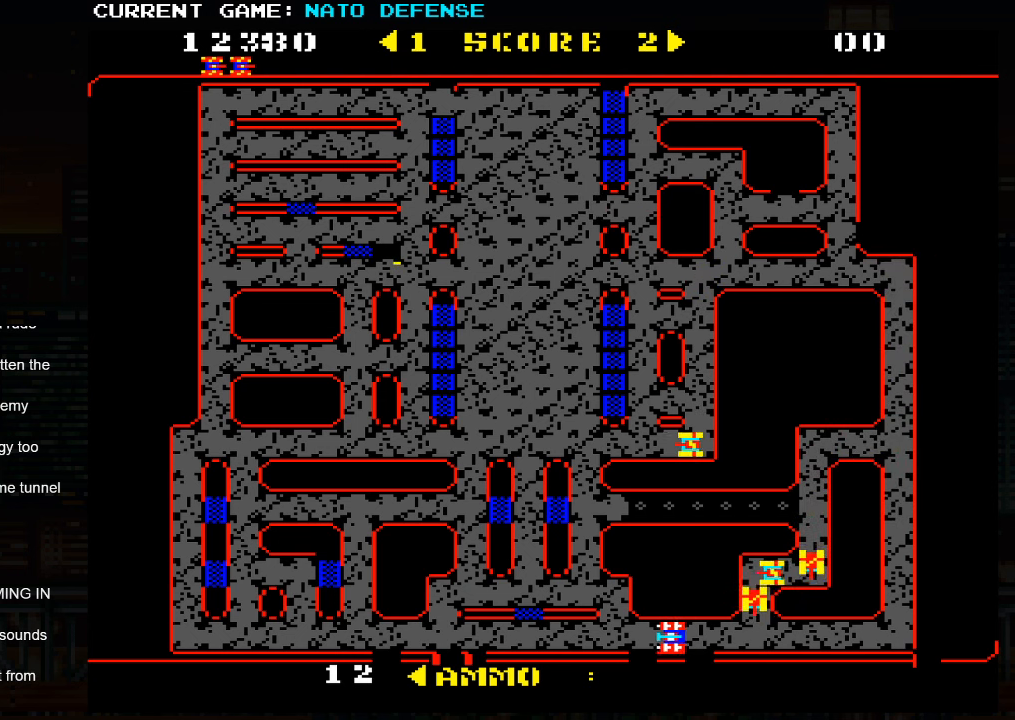
{"buttons": [], "left_stick": "left", "events": []}
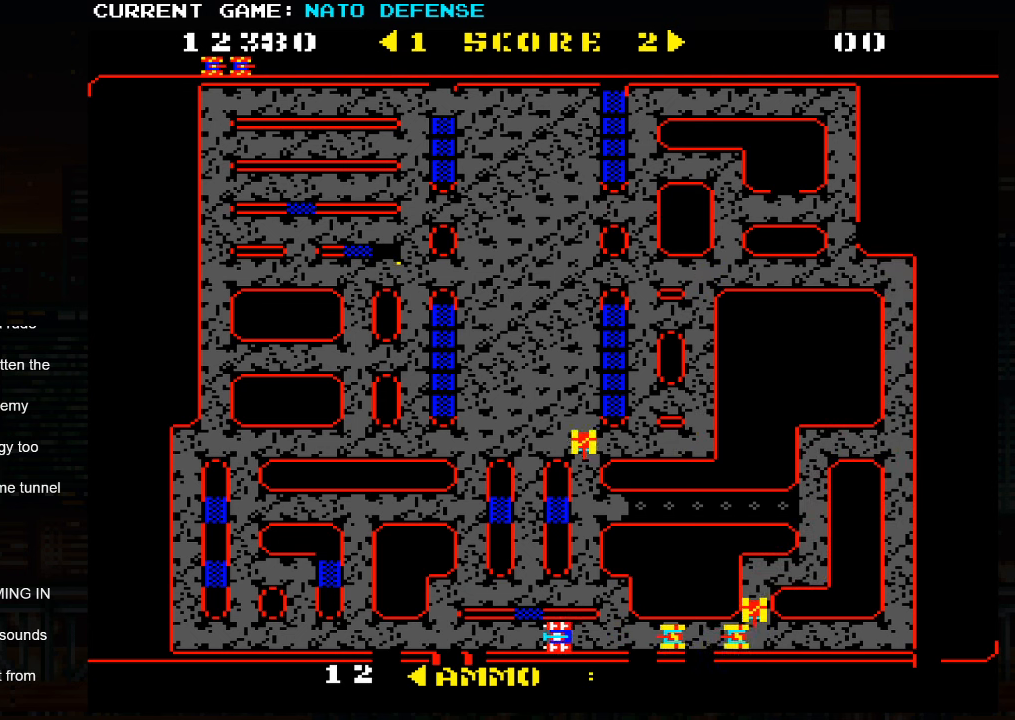
{"buttons": [], "left_stick": "center", "events": [[500, "left_stick", "center"]]}
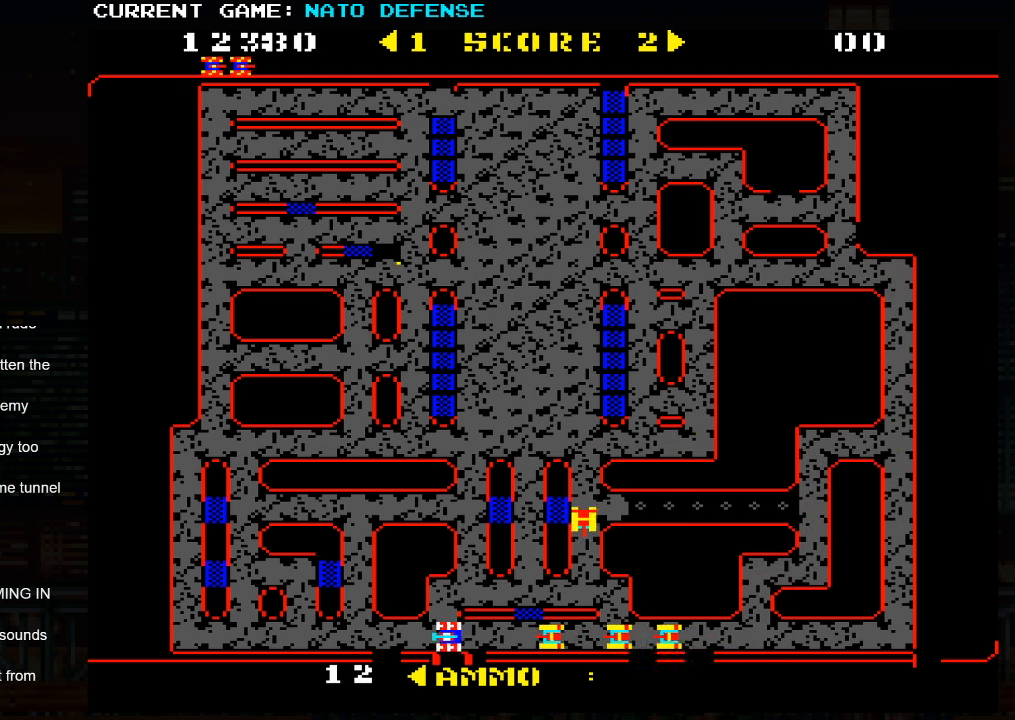
{"buttons": [], "left_stick": "center", "events": [[33, "left_stick", "right"], [67, "SQUARE", "down"], [467, "SQUARE", "up"], [500, "left_stick", "center"]]}
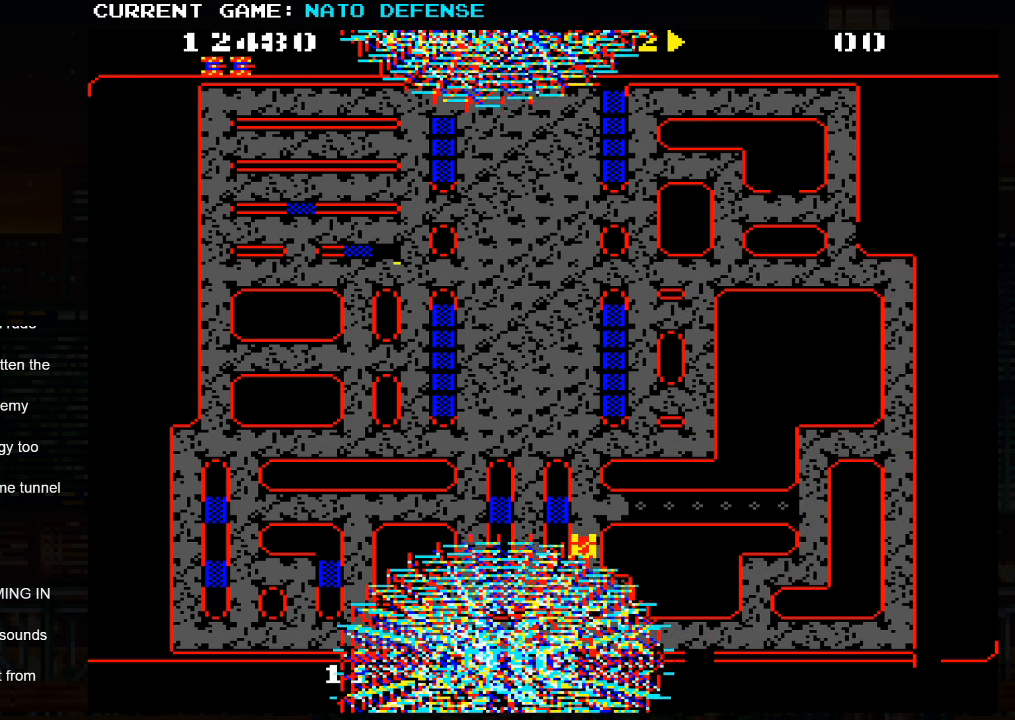
{"buttons": [], "left_stick": "left", "events": [[83, "left_stick", "left"]]}
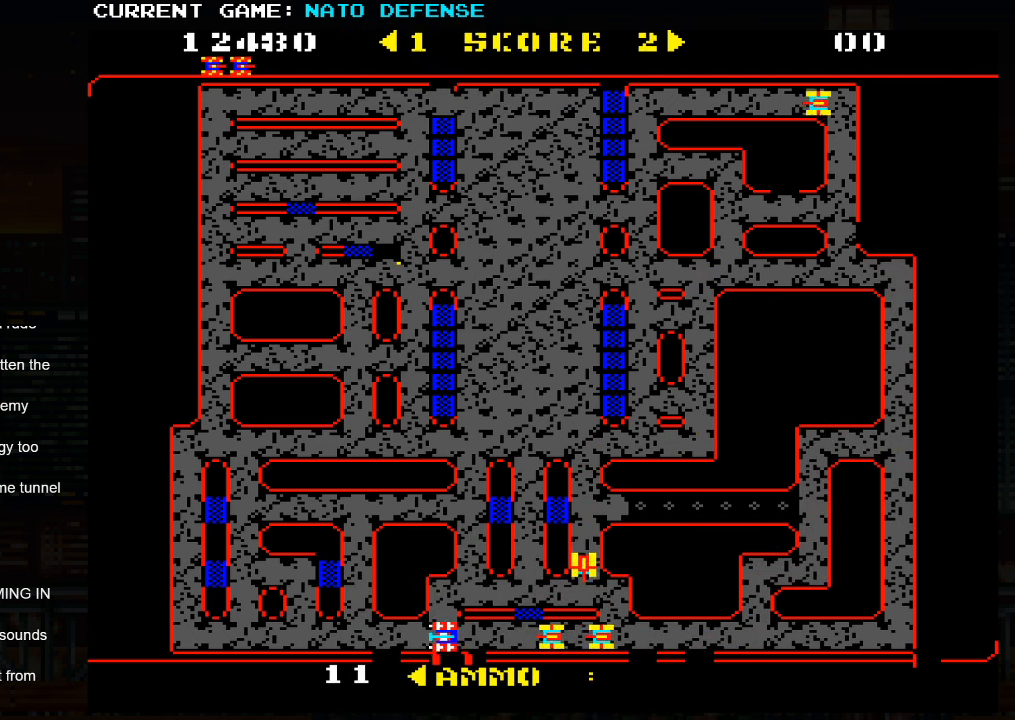
{"buttons": [], "left_stick": "center", "events": [[67, "left_stick", "right"], [167, "SQUARE", "down"], [317, "SQUARE", "up"], [400, "left_stick", "center"]]}
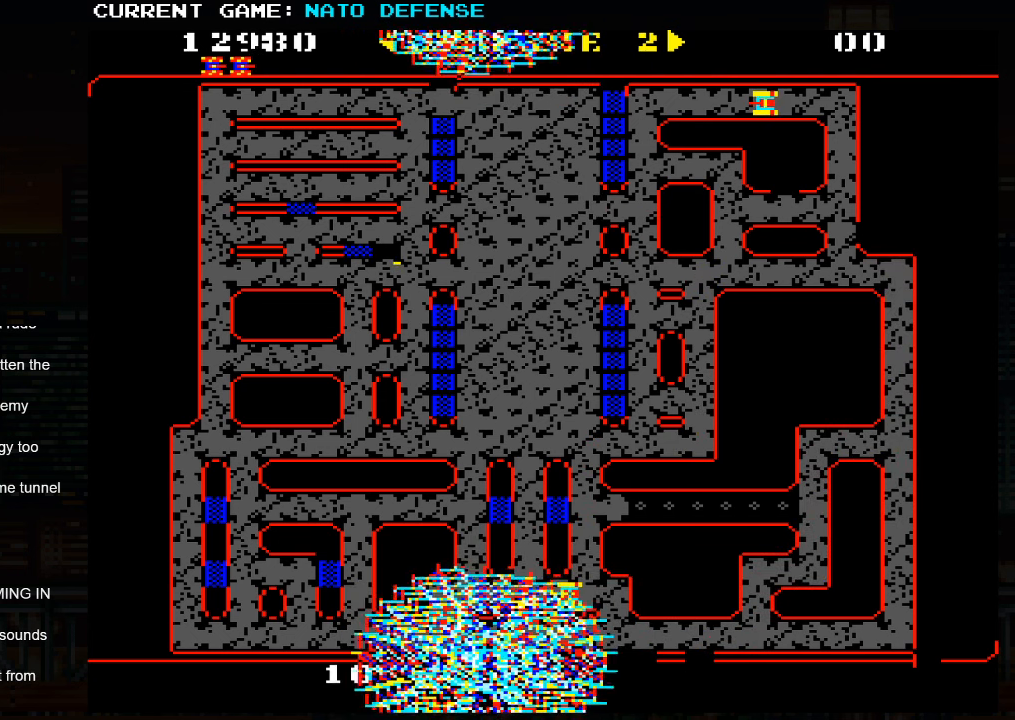
{"buttons": [], "left_stick": "right", "events": [[417, "left_stick", "right"]]}
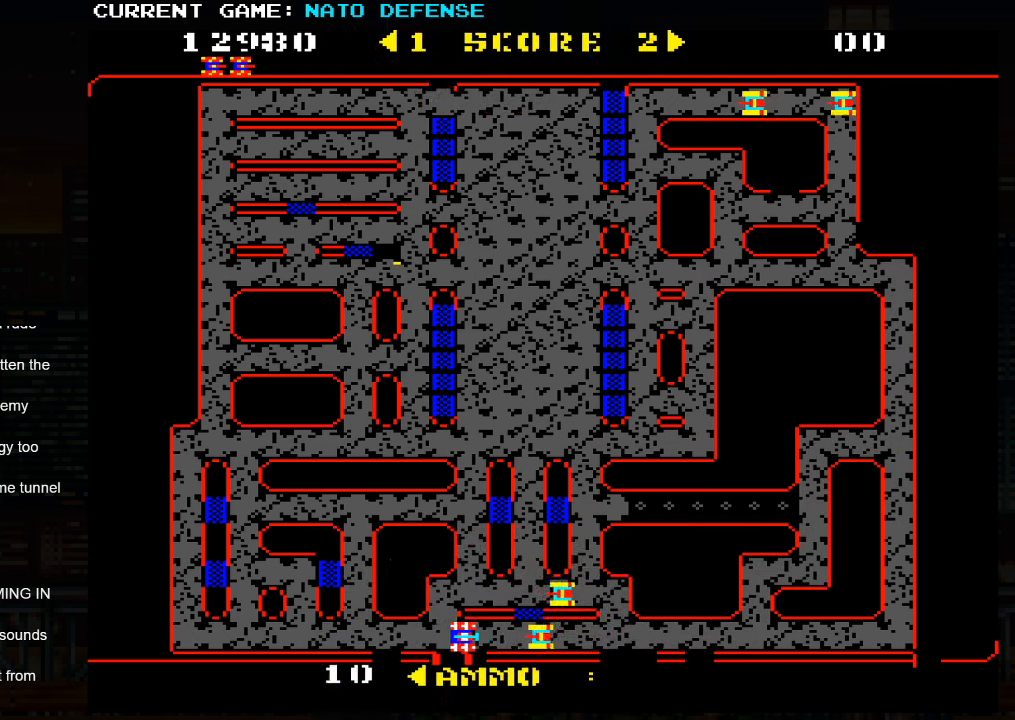
{"buttons": [], "left_stick": "right", "events": [[17, "SQUARE", "down"], [84, "SQUARE", "up"], [167, "SQUARE", "down"], [250, "SQUARE", "up"]]}
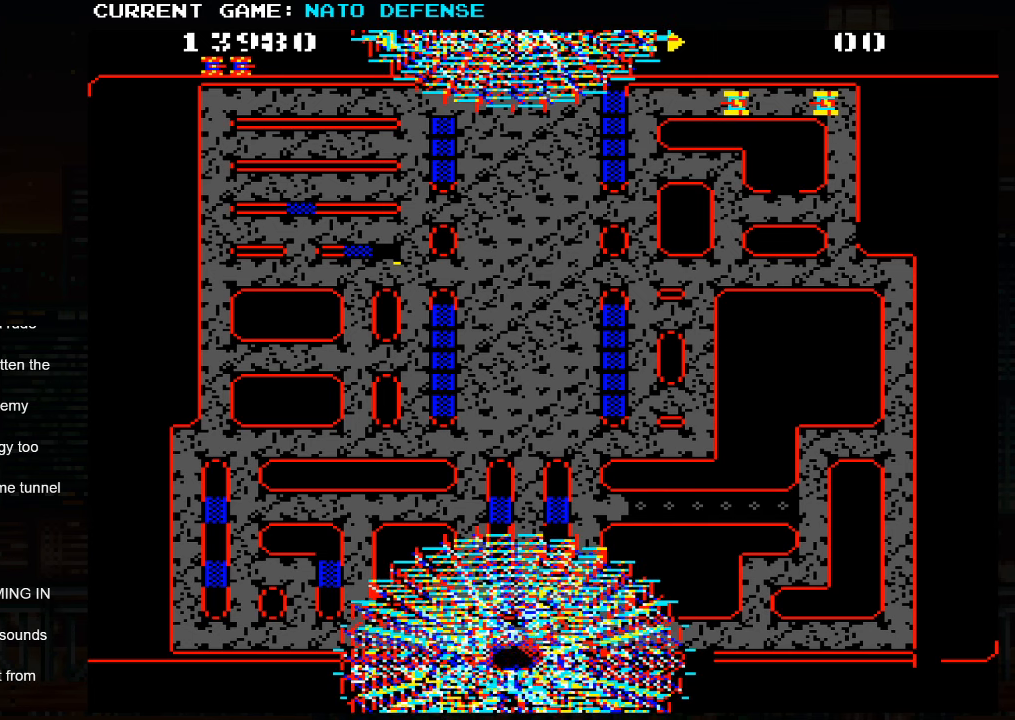
{"buttons": [], "left_stick": "right", "events": []}
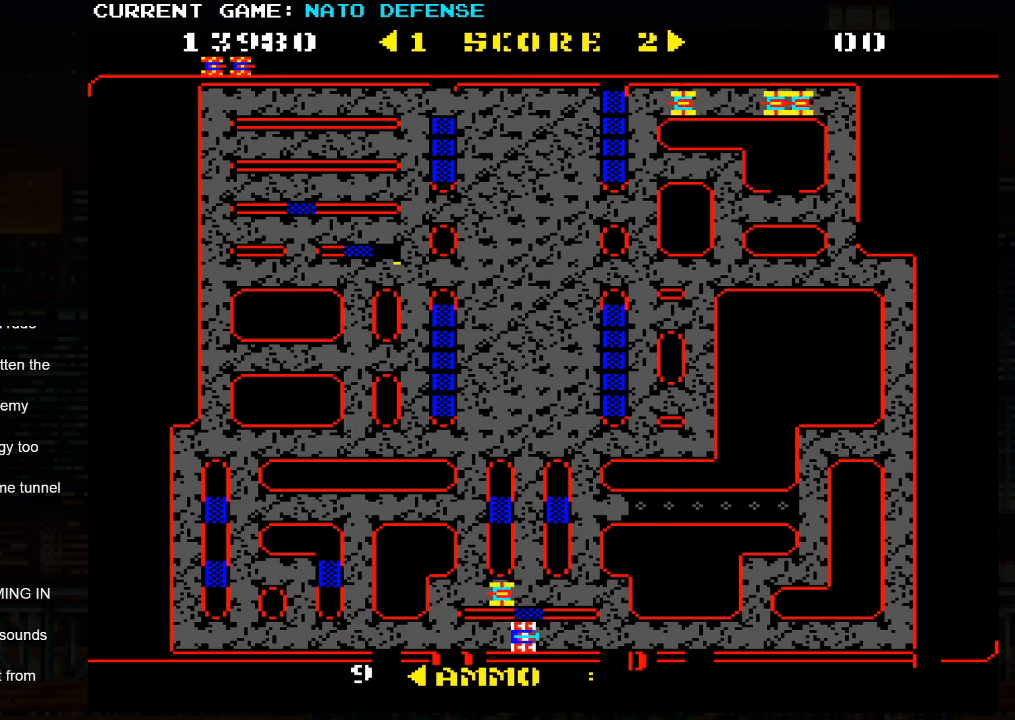
{"buttons": [], "left_stick": "left", "events": [[167, "left_stick", "left"], [250, "SQUARE", "down"], [350, "SQUARE", "up"]]}
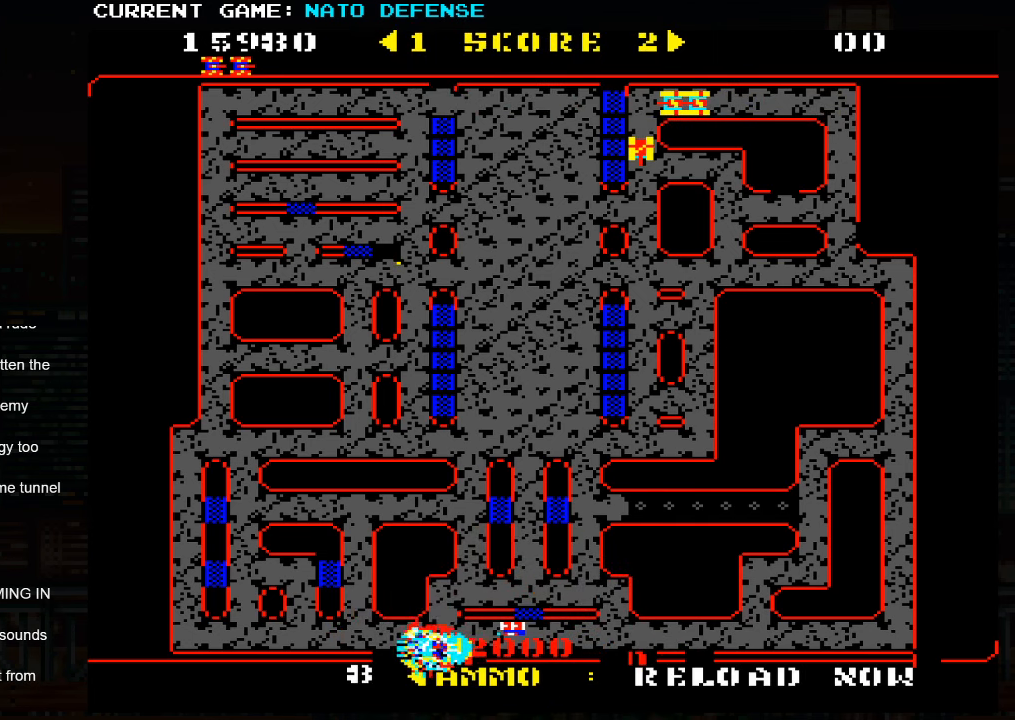
{"buttons": [], "left_stick": "right", "events": [[367, "left_stick", "center"], [500, "left_stick", "right"]]}
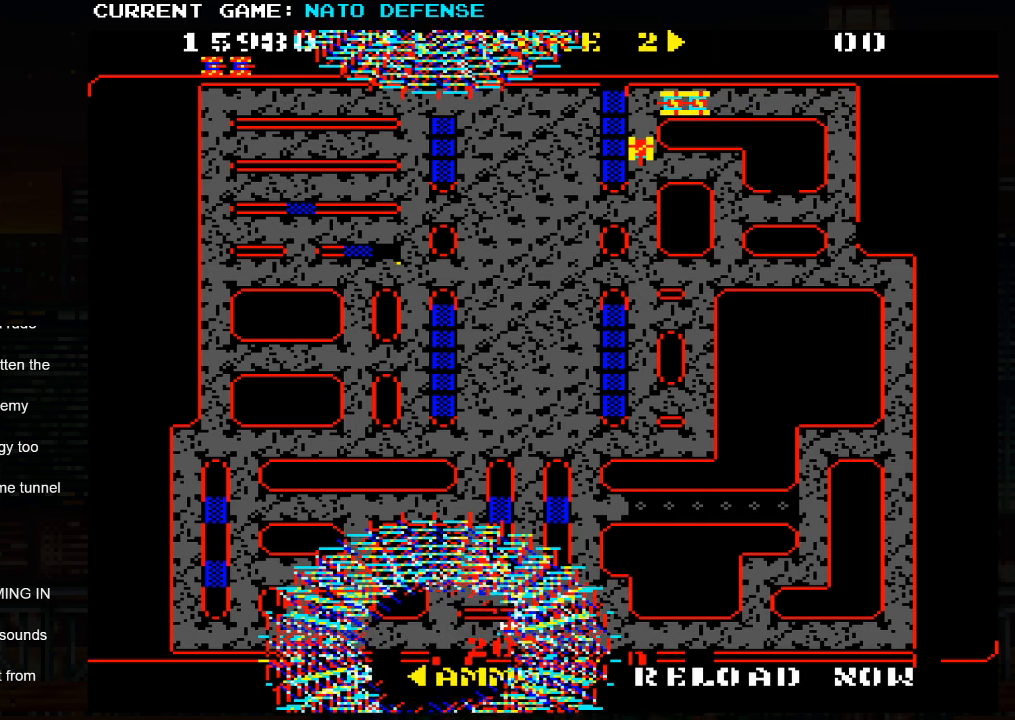
{"buttons": [], "left_stick": "right", "events": []}
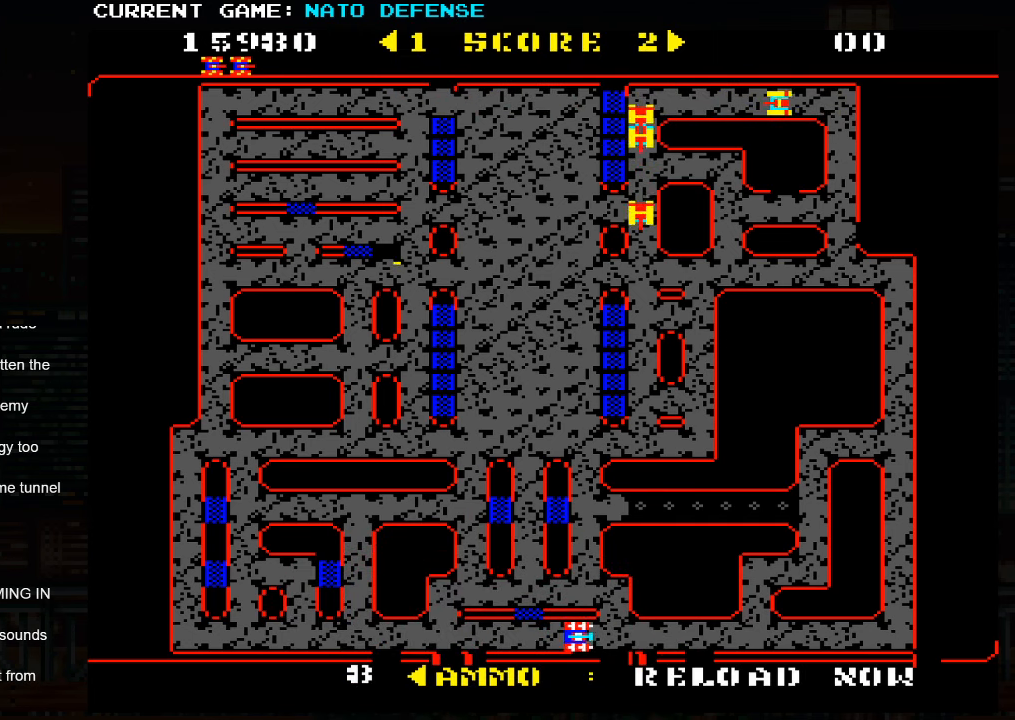
{"buttons": [], "left_stick": "left", "events": [[84, "left_stick", "up"], [384, "left_stick", "left"]]}
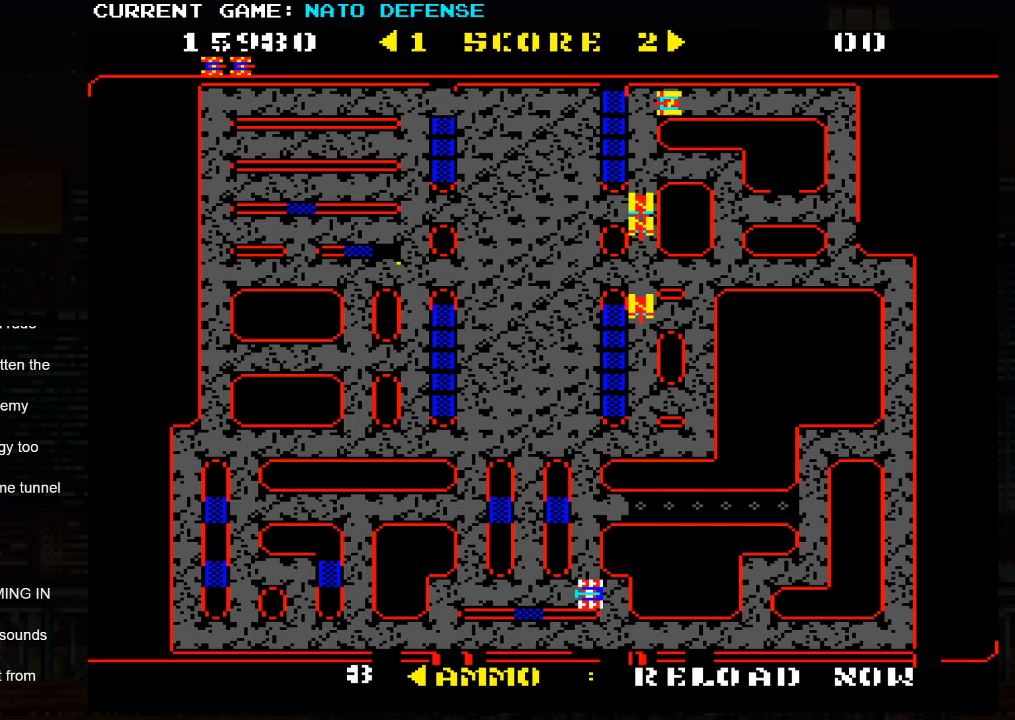
{"buttons": [], "left_stick": "right", "events": [[17, "left_stick", "up"], [384, "left_stick", "right"]]}
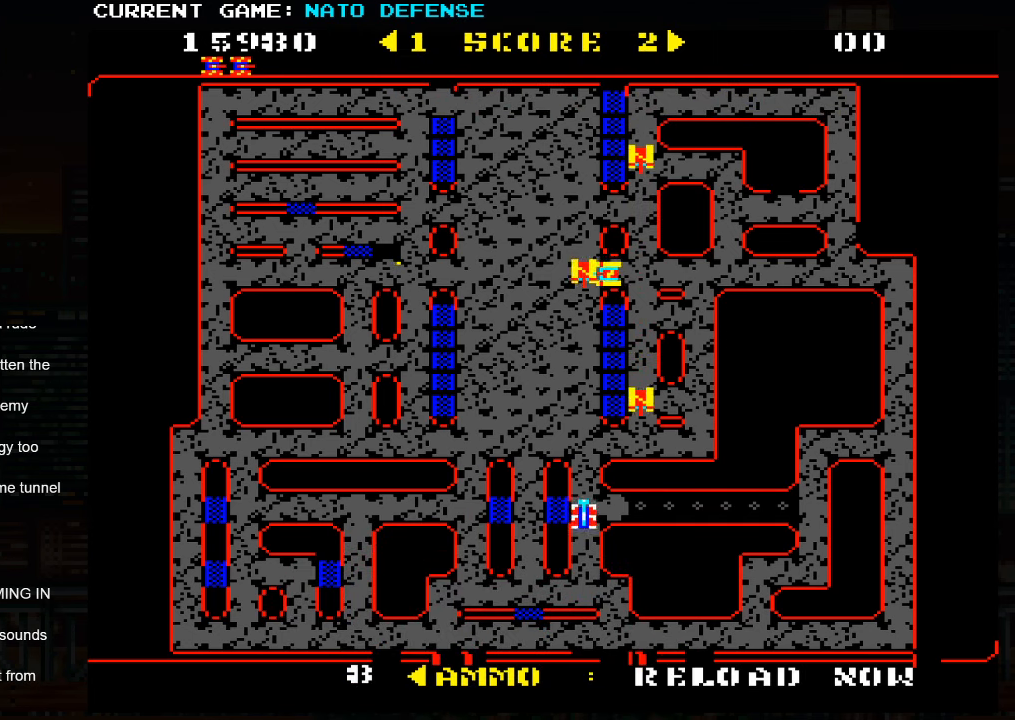
{"buttons": [], "left_stick": "right", "events": []}
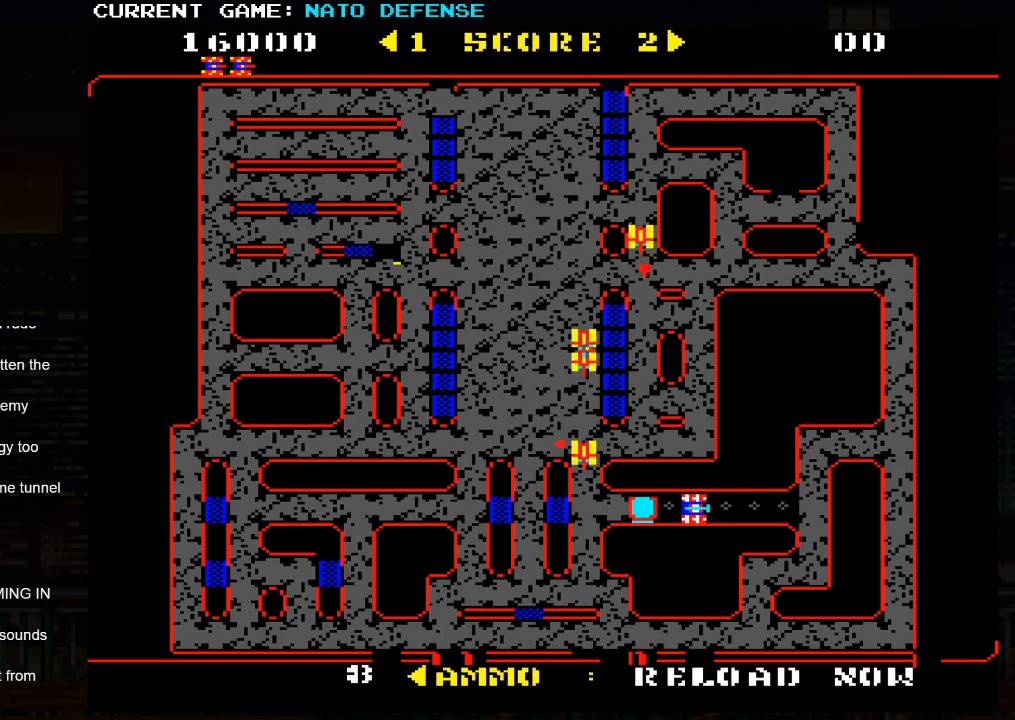
{"buttons": [], "left_stick": "up", "events": [[450, "left_stick", "up"]]}
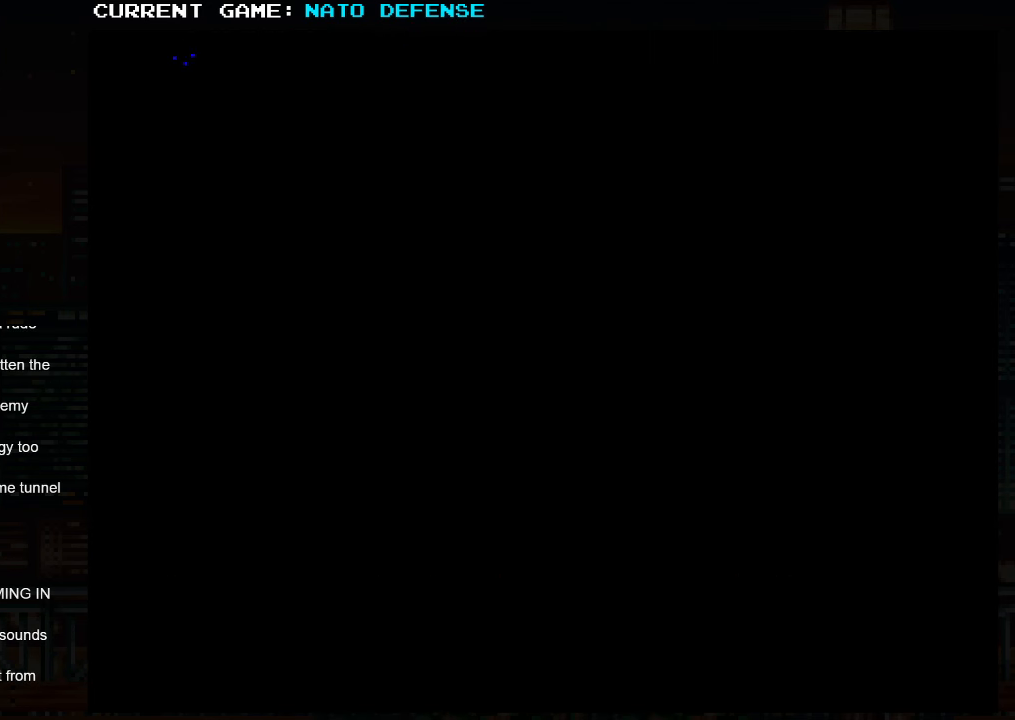
{"buttons": [], "left_stick": "center", "events": [[217, "left_stick", "center"], [434, "SQUARE", "down"], [467, "SQUARE", "up"]]}
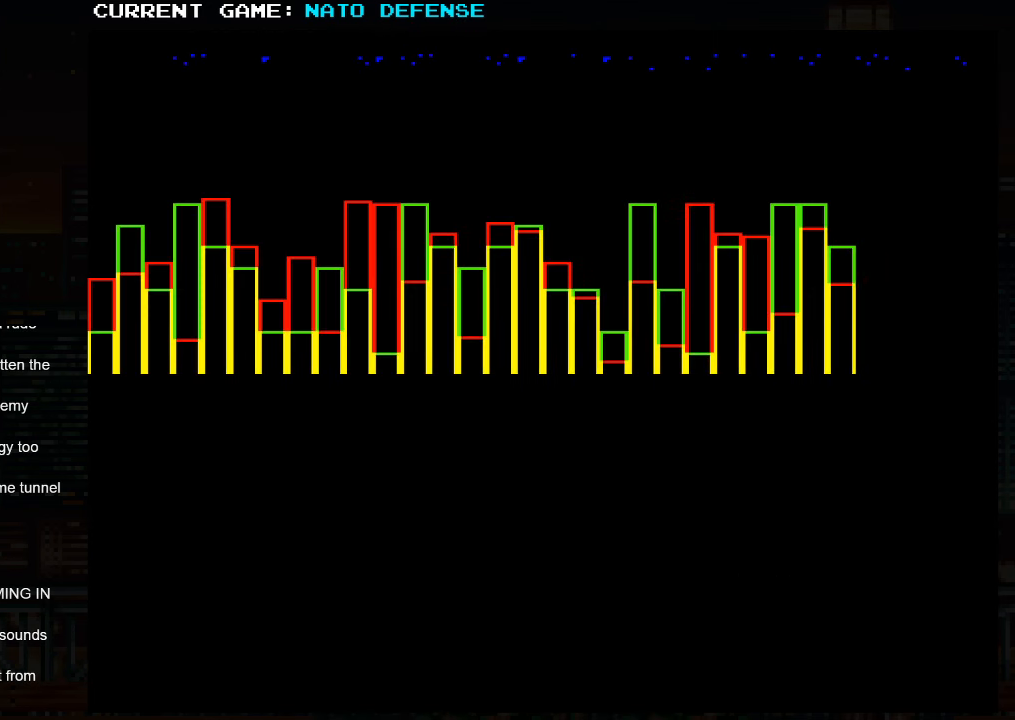
{"buttons": [], "left_stick": "center", "events": [[183, "SQUARE", "down"], [233, "SQUARE", "up"]]}